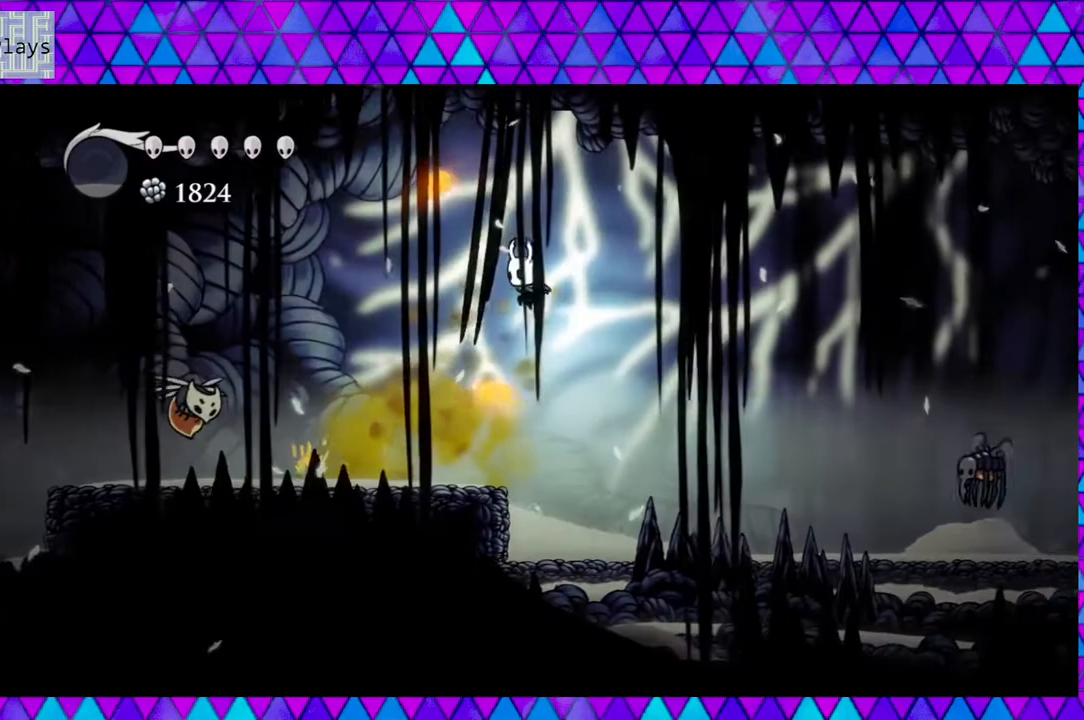
Gameplay with a controller (Nintendo layout); each line is a JSON object with the inputs held at the frame after it. "events" lists button and stick changes between this image and that frame as [ms after this image, input, new state], when the widget could be followed in between. Not read: L3 R3.
{"buttons": ["B", "DPAD_LEFT"], "left_stick": "center", "right_stick": "center", "events": [[483, "B", "down"]]}
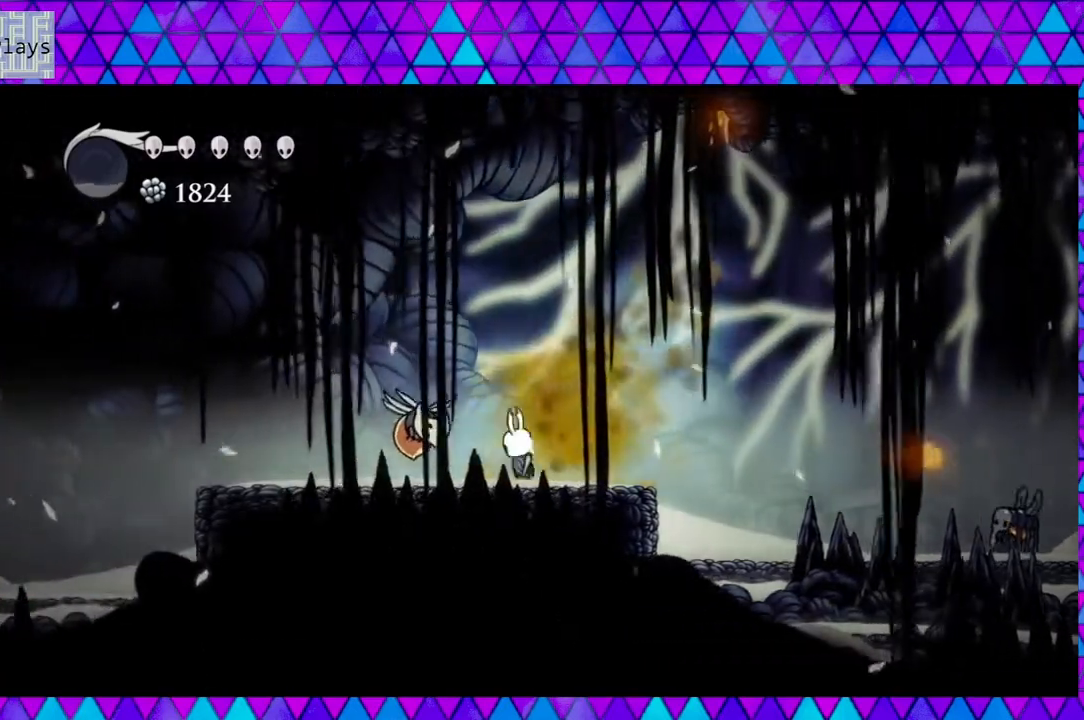
{"buttons": ["DPAD_LEFT"], "left_stick": "center", "right_stick": "center", "events": [[17, "Y", "down"], [83, "DPAD_LEFT", "up"], [133, "B", "up"], [167, "Y", "up"], [217, "DPAD_LEFT", "down"]]}
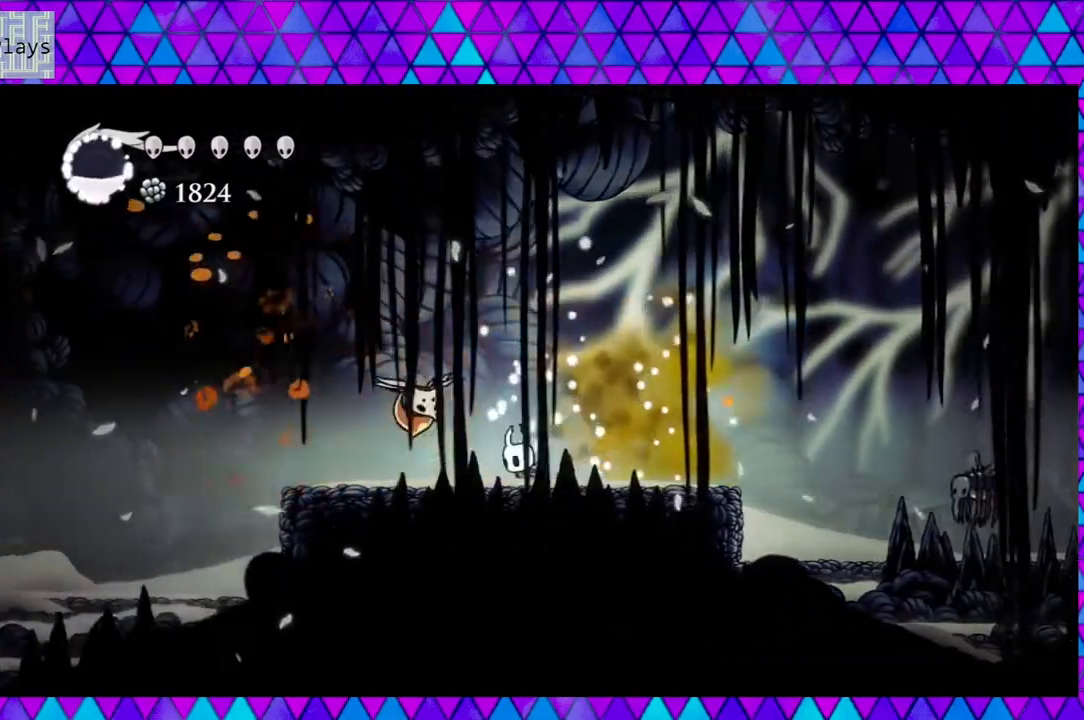
{"buttons": ["DPAD_RIGHT"], "left_stick": "center", "right_stick": "center", "events": [[33, "B", "down"], [67, "Y", "down"], [133, "DPAD_LEFT", "up"], [217, "B", "up"], [217, "Y", "up"], [283, "DPAD_RIGHT", "down"]]}
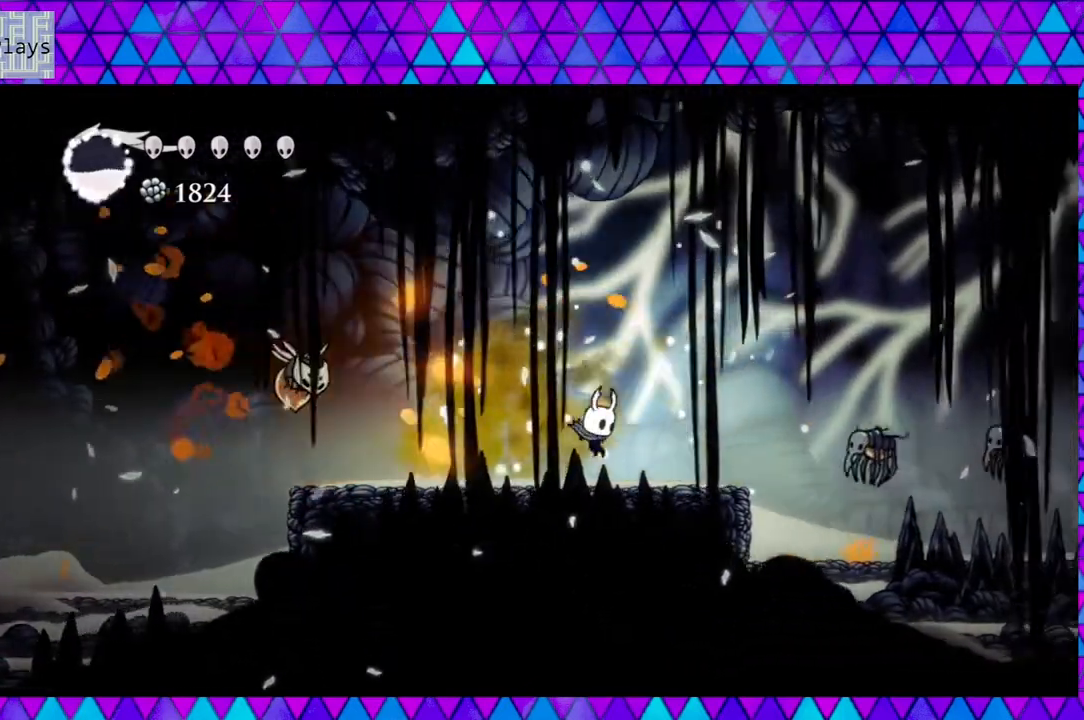
{"buttons": ["DPAD_RIGHT"], "left_stick": "center", "right_stick": "center", "events": [[200, "B", "down"], [417, "B", "up"]]}
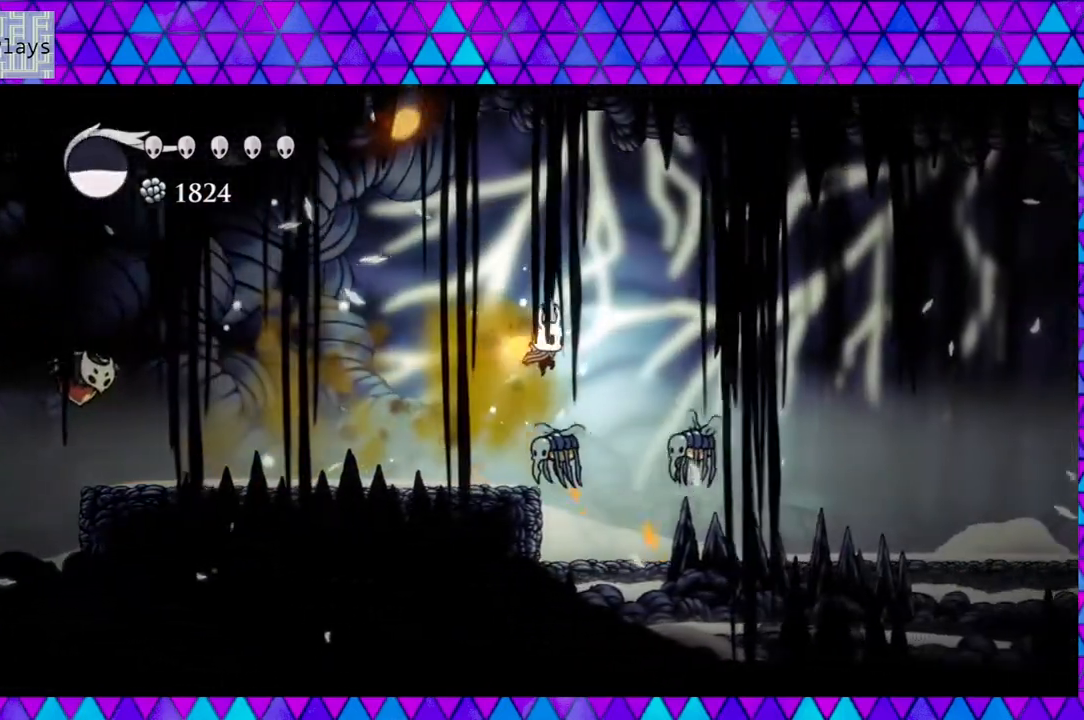
{"buttons": ["B", "DPAD_LEFT"], "left_stick": "center", "right_stick": "center", "events": [[33, "DPAD_LEFT", "down"], [33, "DPAD_RIGHT", "up"], [283, "B", "down"], [450, "B", "up"], [500, "B", "down"]]}
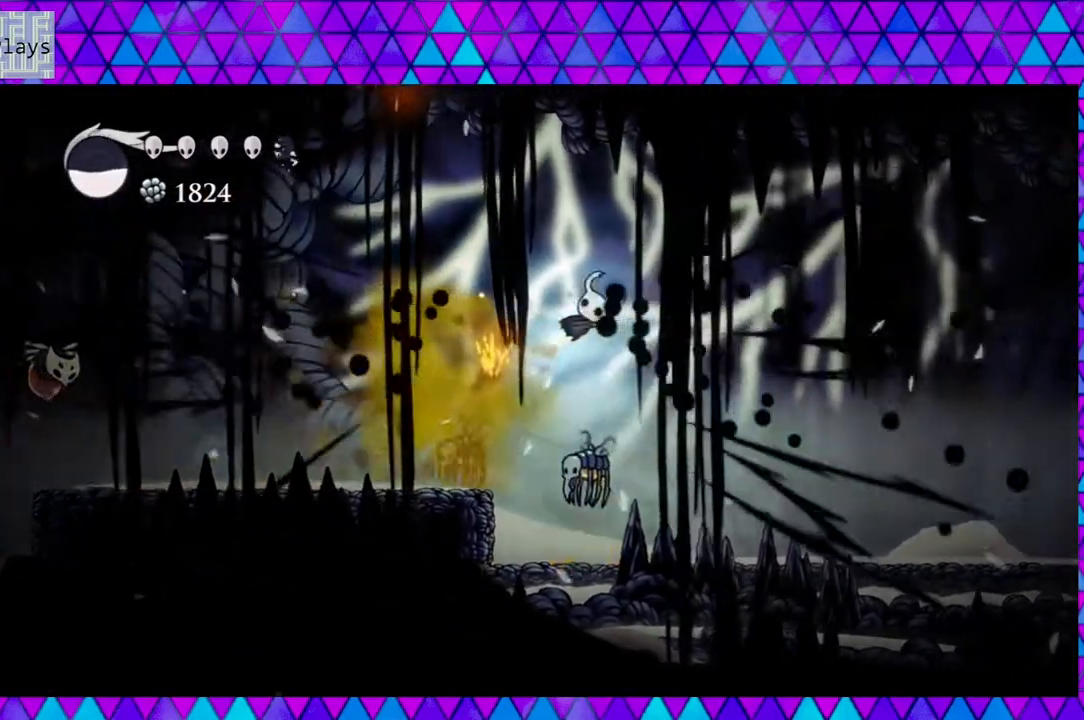
{"buttons": ["DPAD_LEFT"], "left_stick": "center", "right_stick": "center", "events": [[133, "B", "up"], [183, "B", "down"], [350, "B", "up"]]}
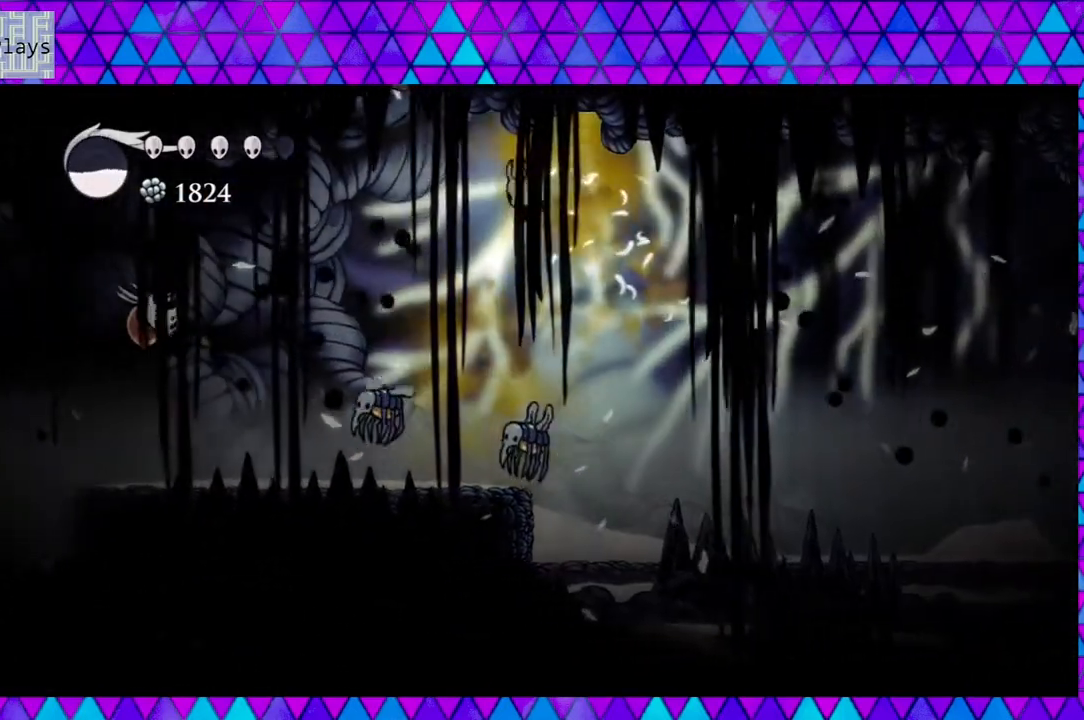
{"buttons": [], "left_stick": "center", "right_stick": "center", "events": [[250, "Y", "down"], [433, "DPAD_LEFT", "up"], [433, "Y", "up"]]}
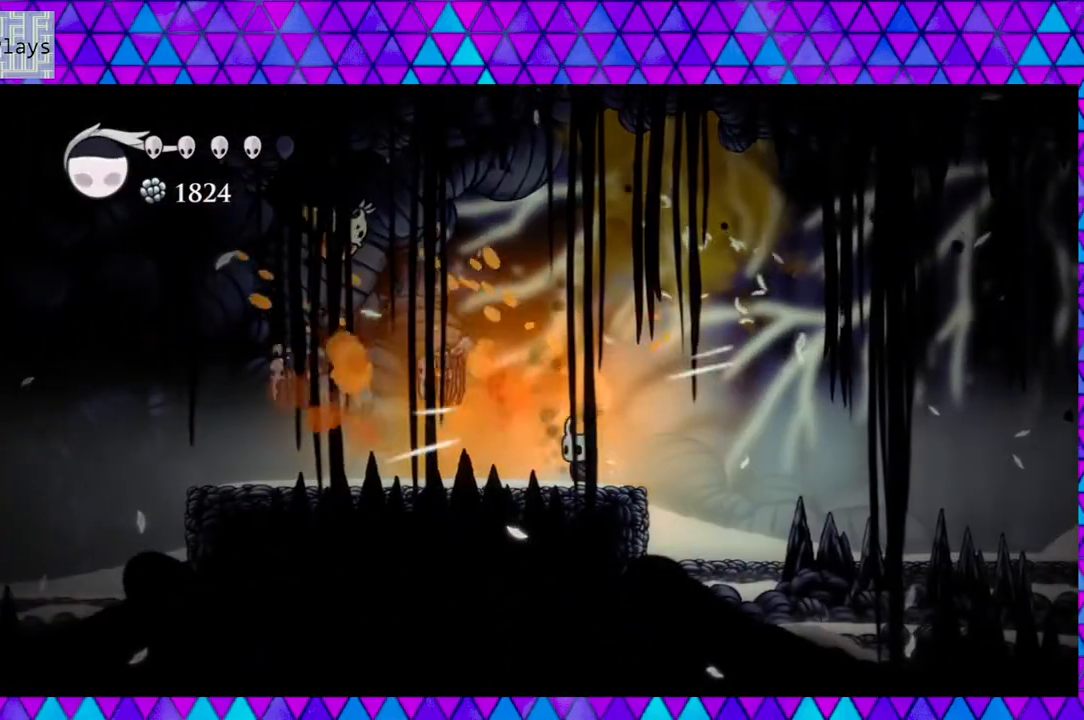
{"buttons": ["B", "DPAD_LEFT"], "left_stick": "center", "right_stick": "center", "events": [[100, "DPAD_RIGHT", "down"], [300, "B", "down"], [300, "DPAD_LEFT", "down"], [300, "DPAD_RIGHT", "up"]]}
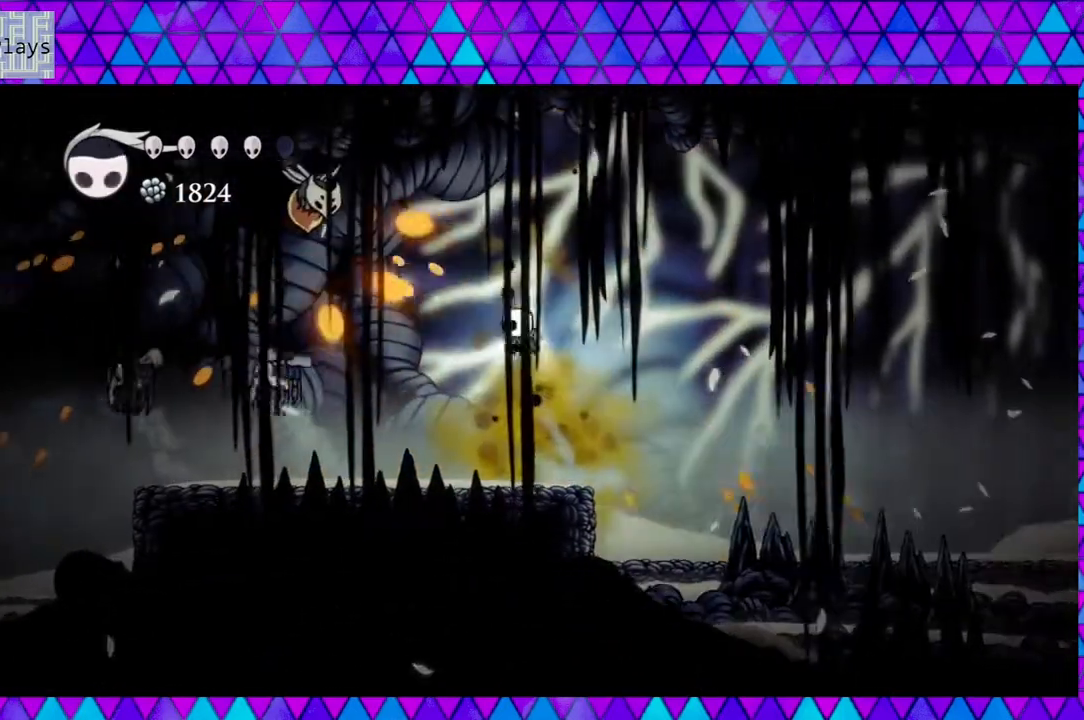
{"buttons": ["DPAD_LEFT"], "left_stick": "center", "right_stick": "center", "events": [[50, "DPAD_LEFT", "up"], [83, "Y", "down"], [383, "DPAD_LEFT", "down"], [467, "Y", "up"], [483, "B", "up"]]}
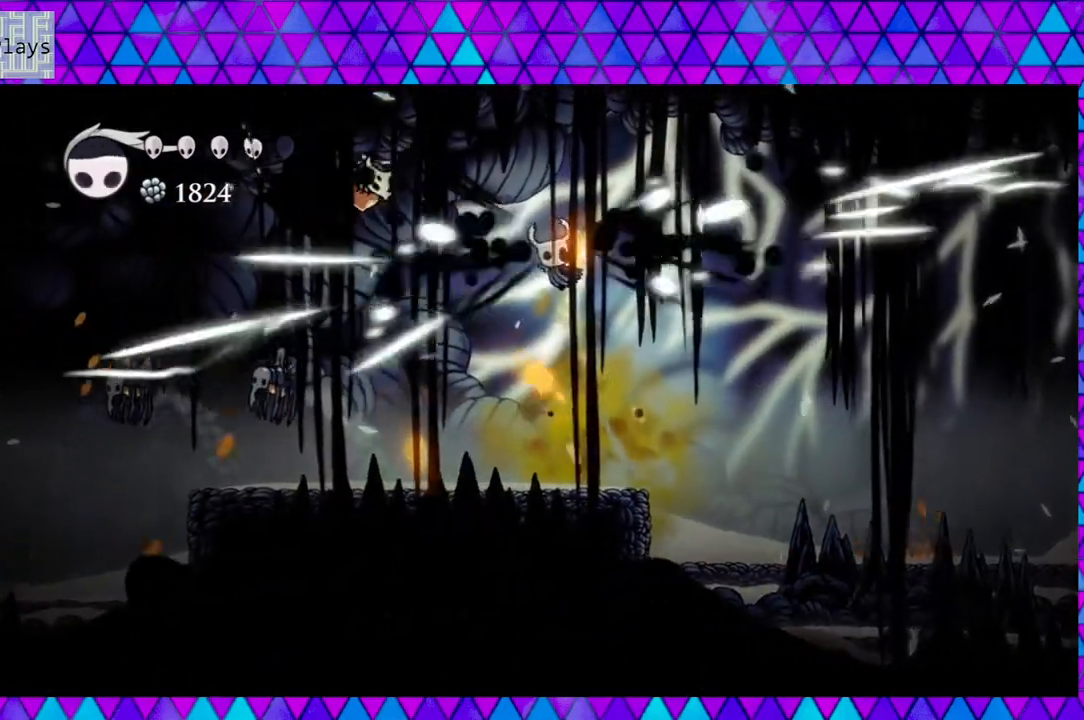
{"buttons": ["B", "Y", "DPAD_LEFT"], "left_stick": "center", "right_stick": "center", "events": [[383, "B", "down"], [483, "Y", "down"]]}
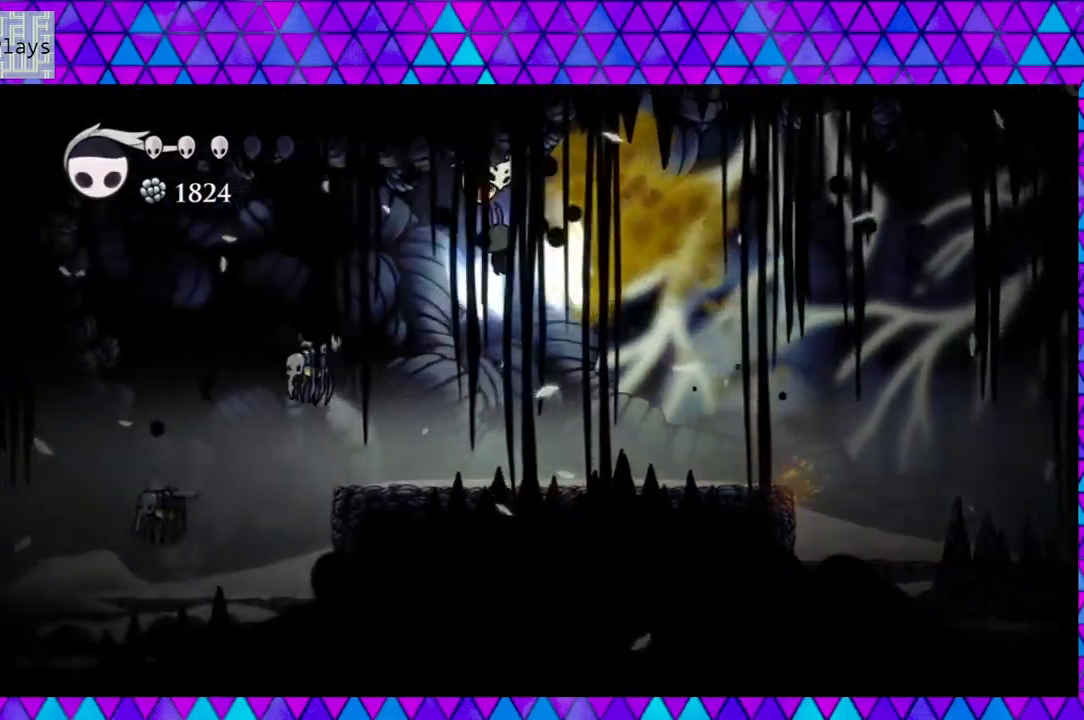
{"buttons": ["DPAD_RIGHT"], "left_stick": "center", "right_stick": "center", "events": [[183, "DPAD_LEFT", "up"], [317, "B", "up"], [317, "Y", "up"], [467, "DPAD_RIGHT", "down"]]}
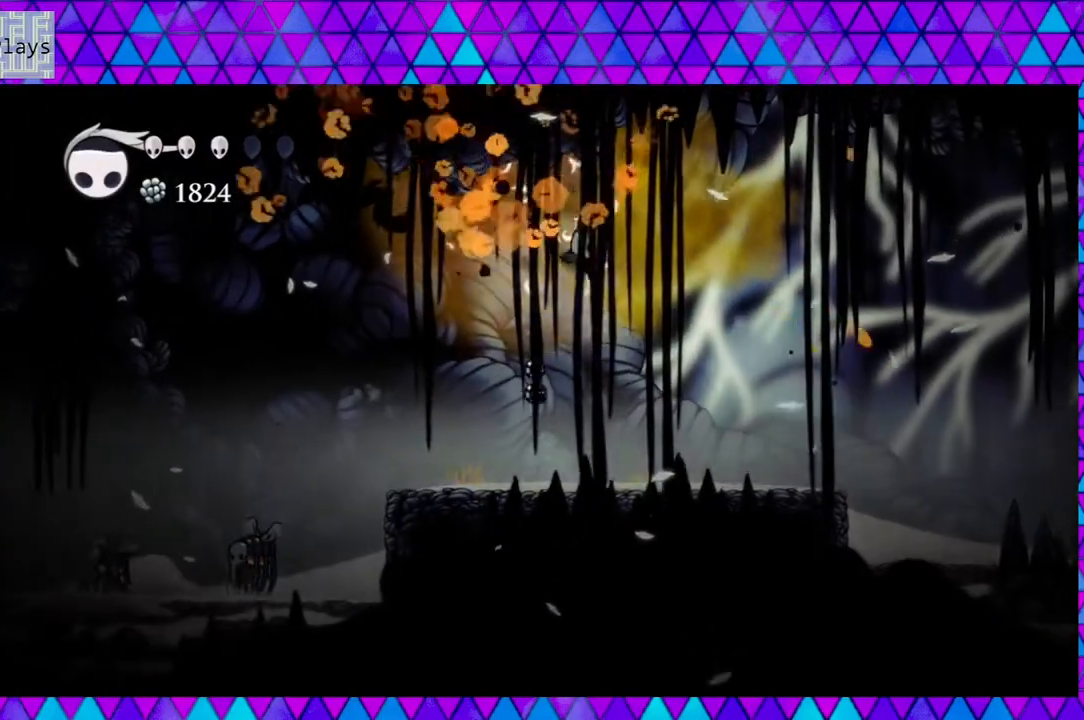
{"buttons": ["A"], "left_stick": "center", "right_stick": "center", "events": [[383, "DPAD_RIGHT", "up"], [400, "DPAD_LEFT", "down"], [433, "A", "down"], [500, "DPAD_LEFT", "up"]]}
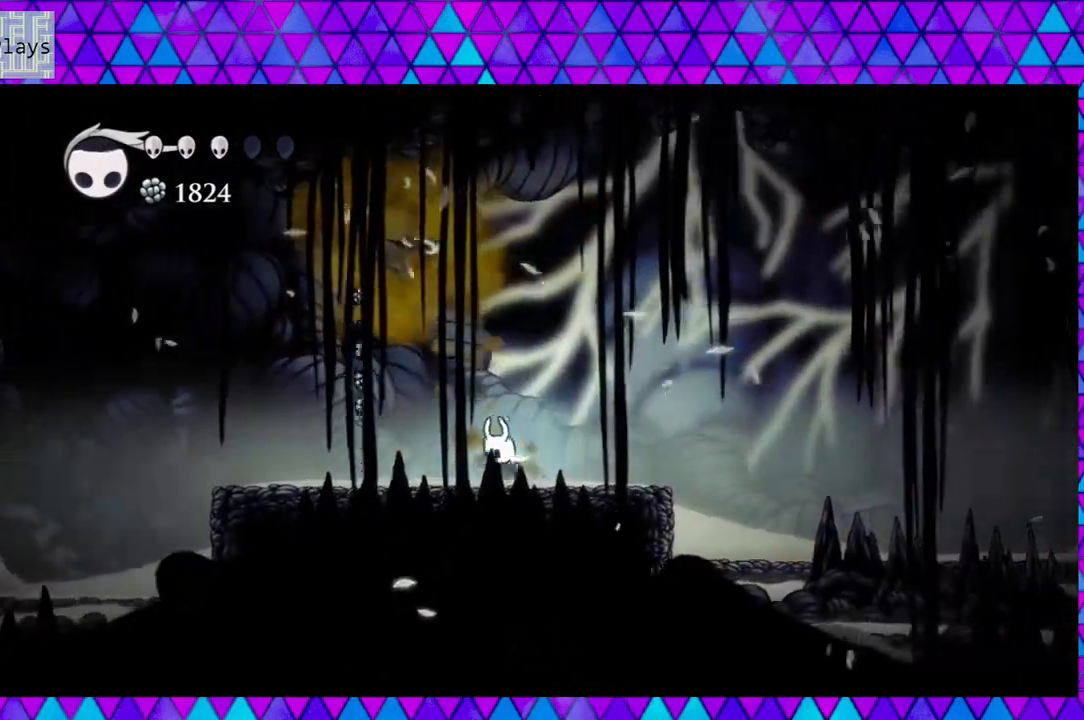
{"buttons": ["A"], "left_stick": "center", "right_stick": "center", "events": []}
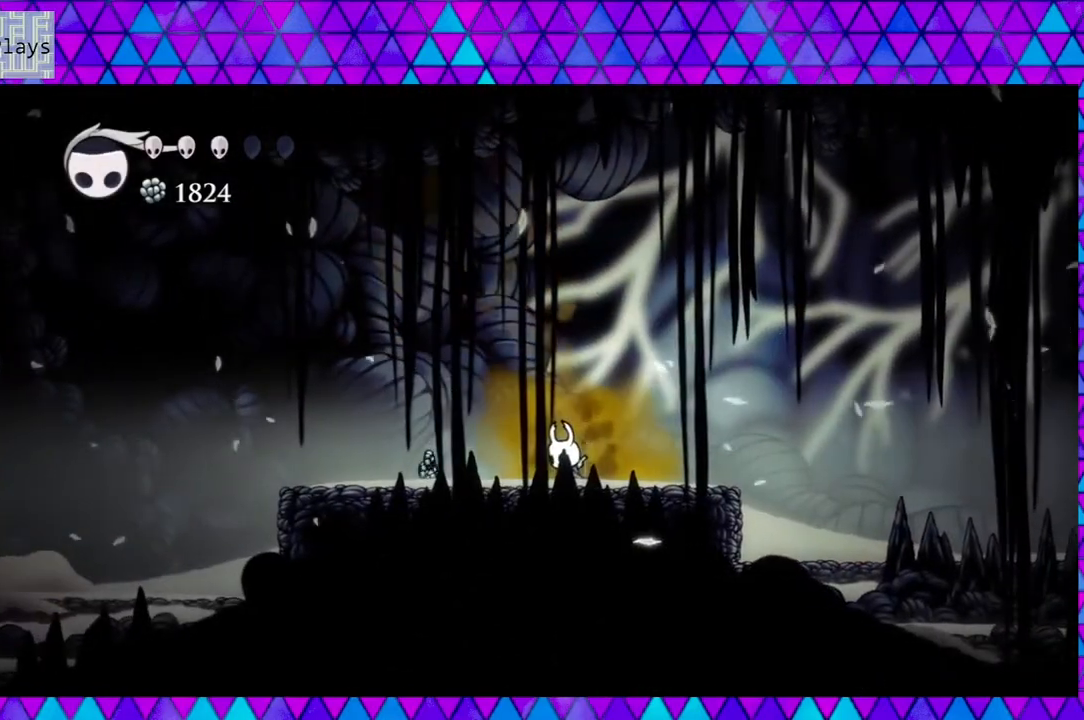
{"buttons": ["A"], "left_stick": "center", "right_stick": "center", "events": []}
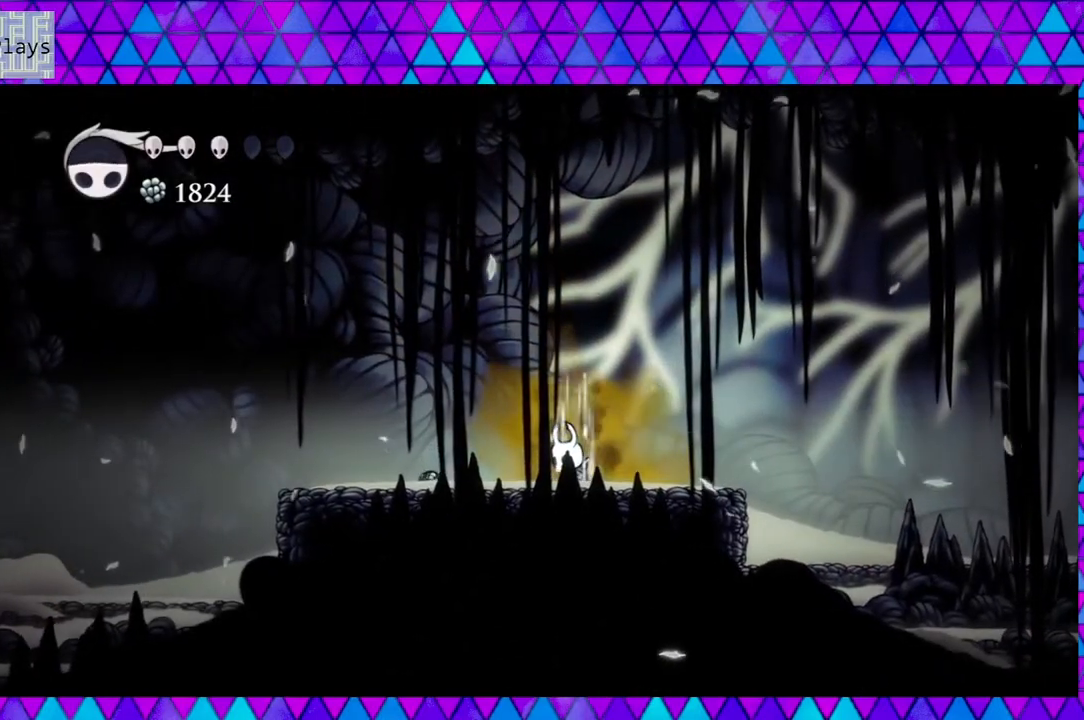
{"buttons": ["A"], "left_stick": "center", "right_stick": "center", "events": []}
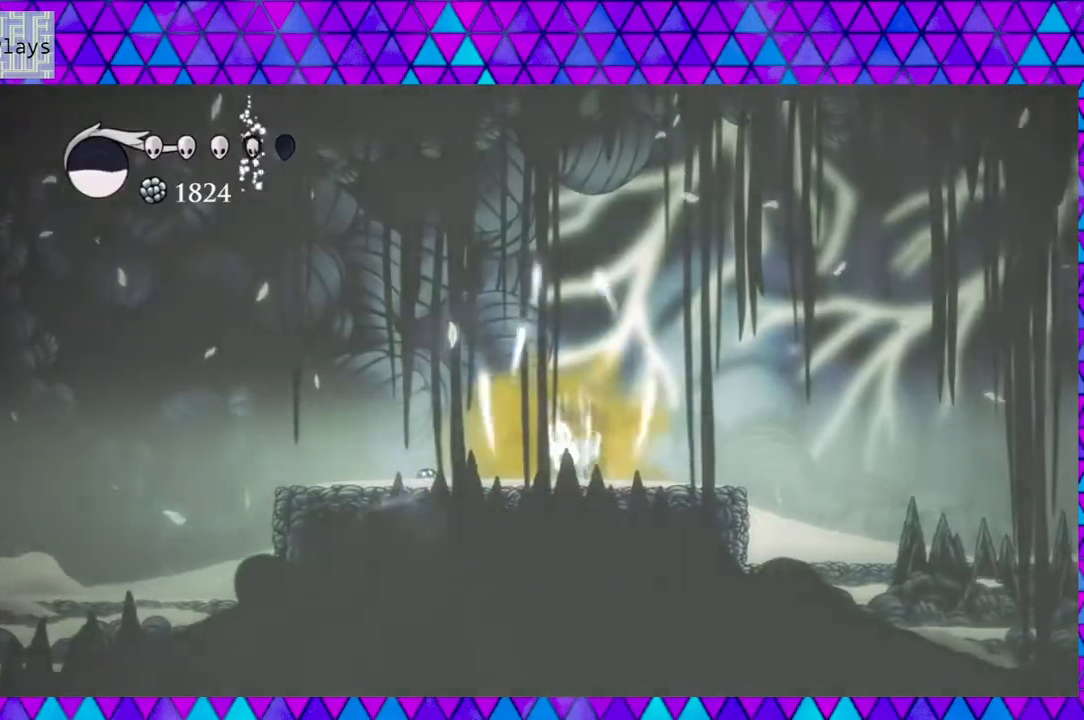
{"buttons": ["A"], "left_stick": "center", "right_stick": "center", "events": []}
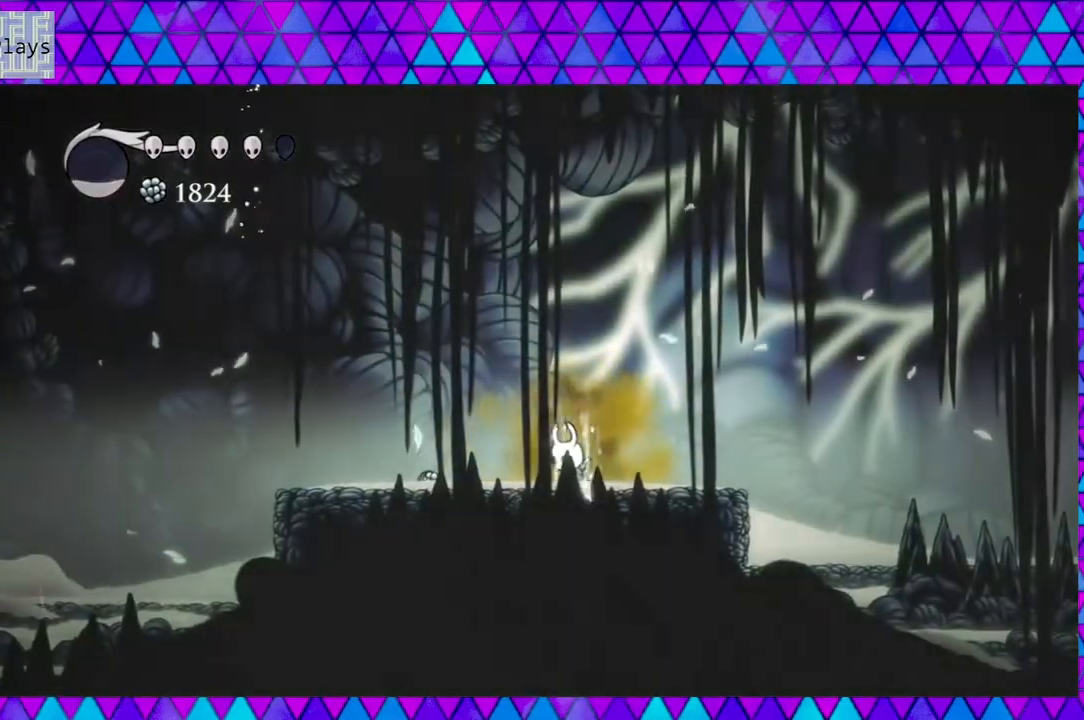
{"buttons": ["A"], "left_stick": "center", "right_stick": "center", "events": []}
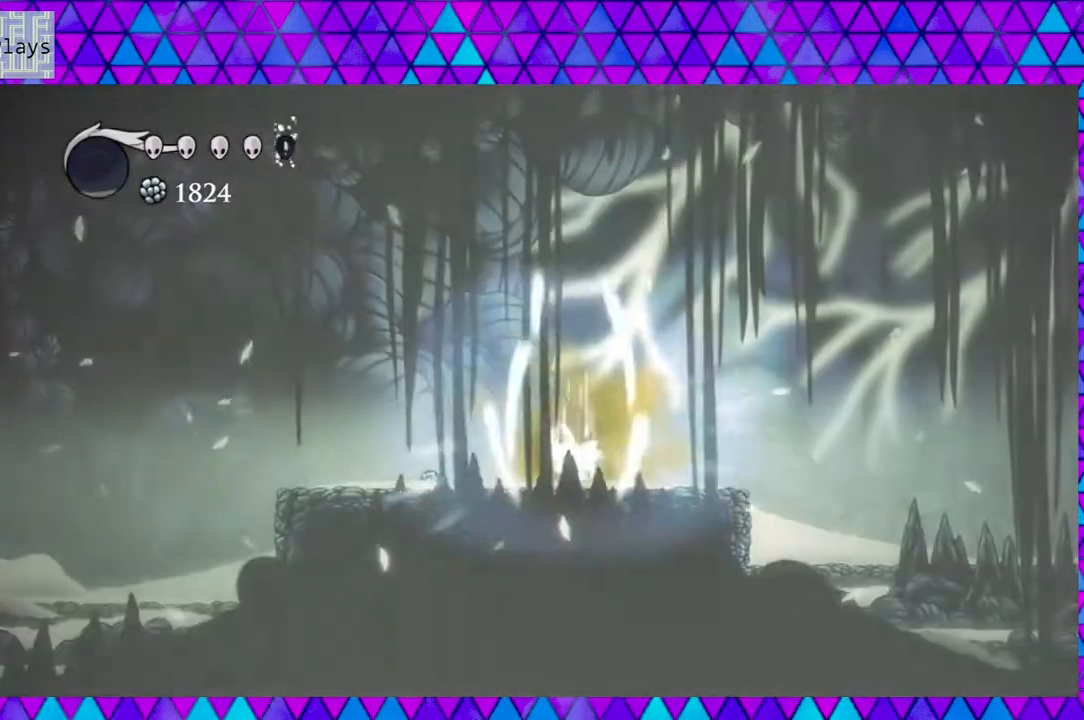
{"buttons": ["R2", "DPAD_LEFT"], "left_stick": "center", "right_stick": "center", "events": [[233, "A", "up"], [233, "DPAD_LEFT", "down"], [350, "R2", "down"]]}
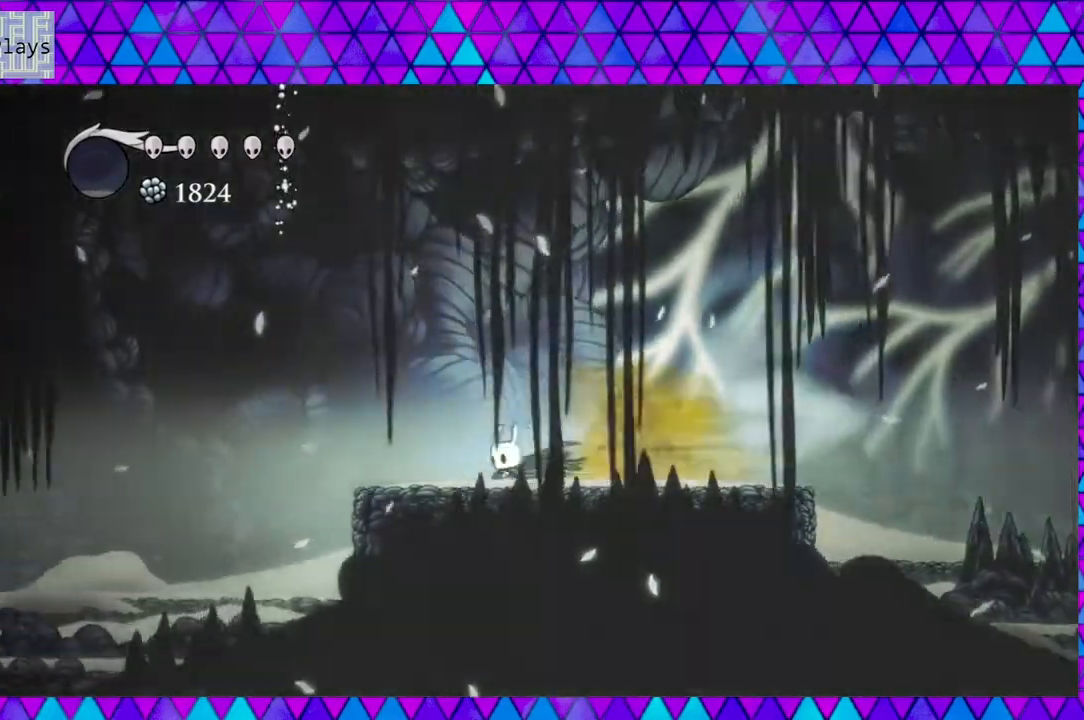
{"buttons": ["DPAD_LEFT"], "left_stick": "center", "right_stick": "center", "events": [[200, "R2", "up"]]}
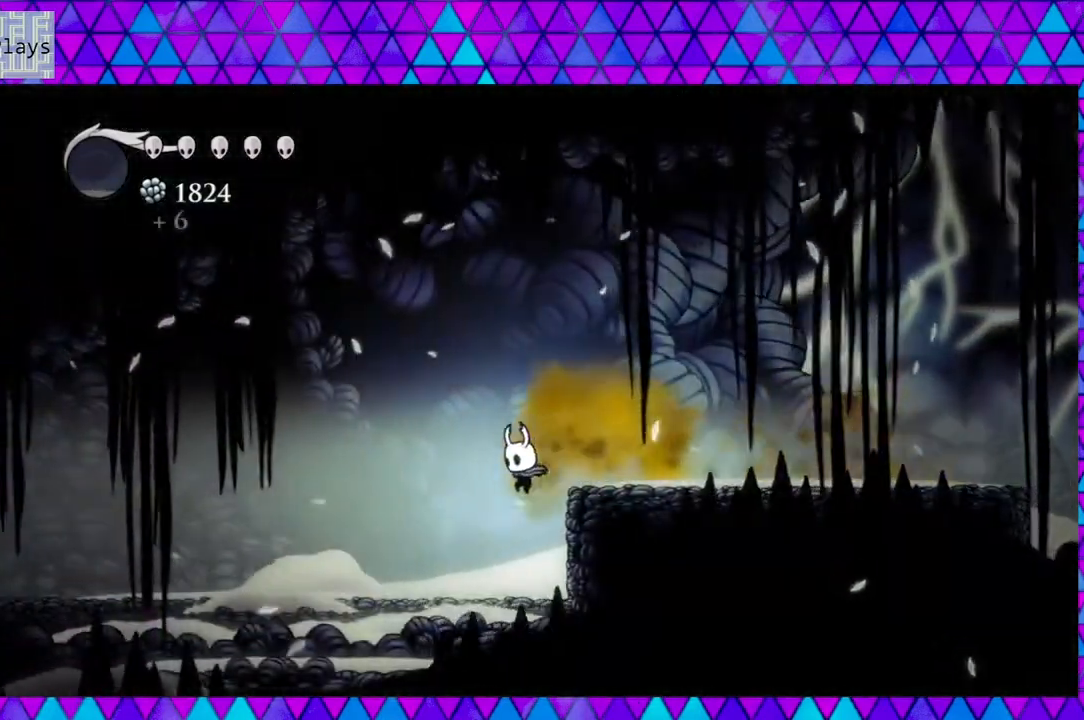
{"buttons": ["R2", "DPAD_LEFT"], "left_stick": "center", "right_stick": "center", "events": [[400, "R2", "down"]]}
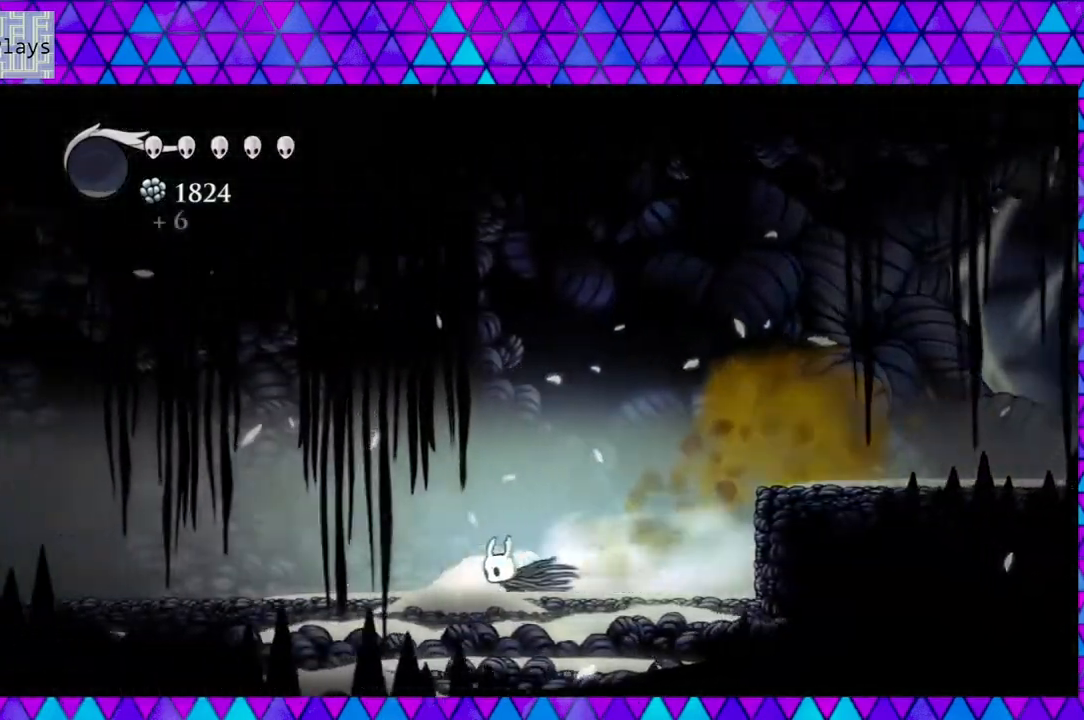
{"buttons": ["DPAD_LEFT"], "left_stick": "center", "right_stick": "center", "events": [[367, "R2", "up"]]}
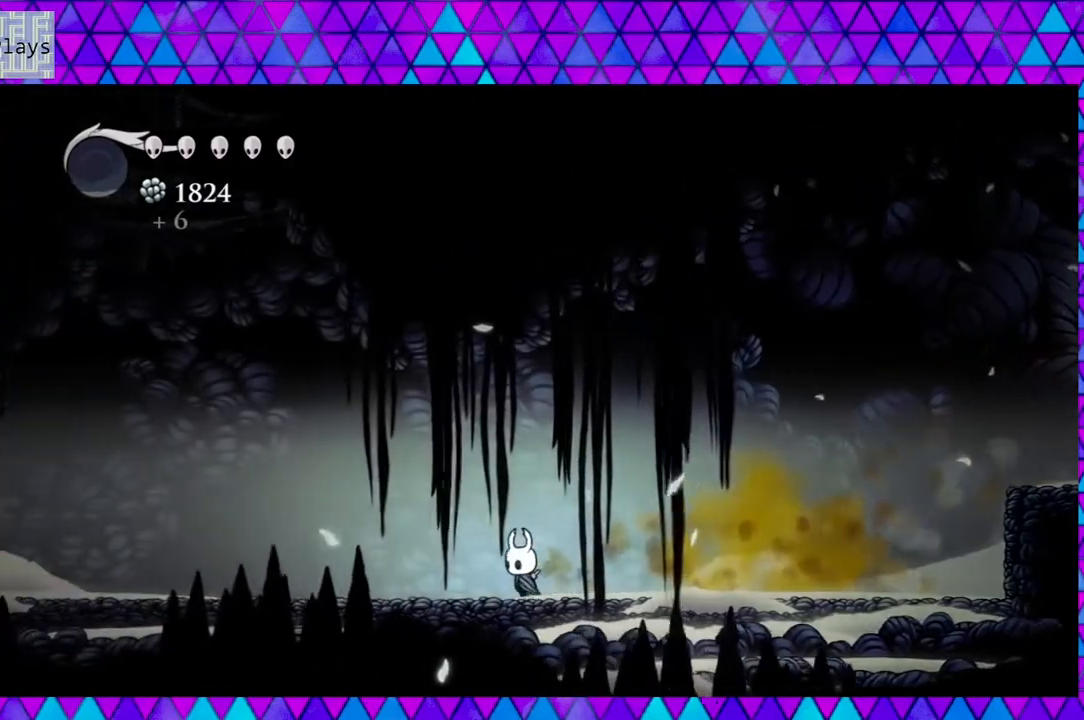
{"buttons": ["R2", "DPAD_LEFT"], "left_stick": "center", "right_stick": "center", "events": [[117, "R2", "down"]]}
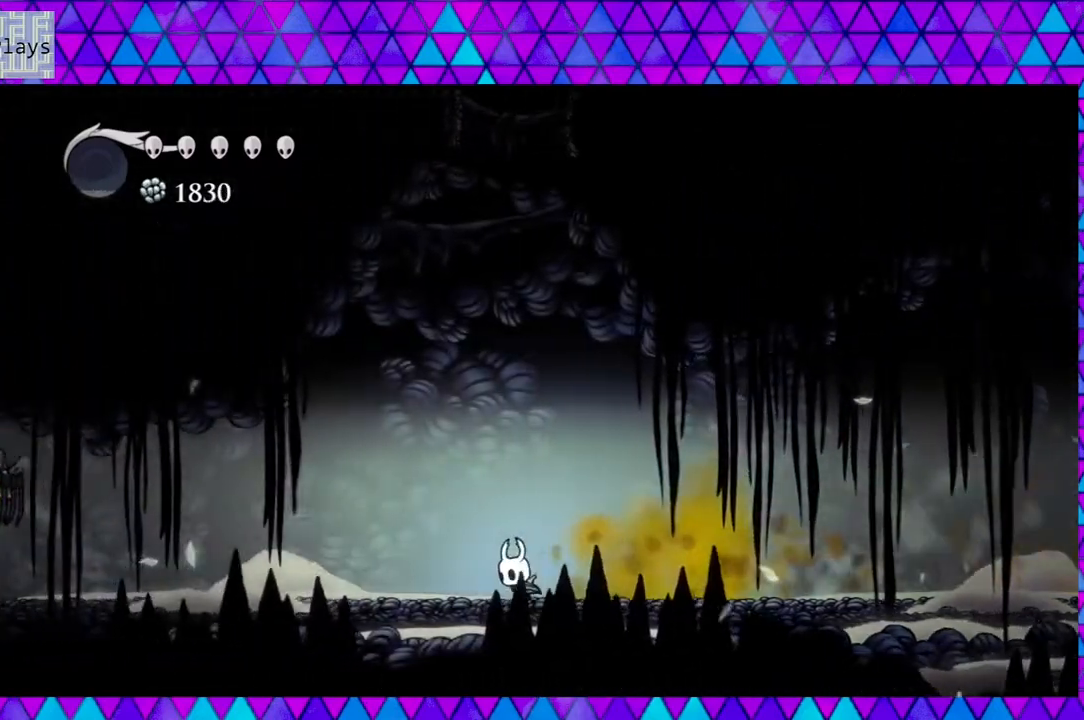
{"buttons": ["R2", "DPAD_LEFT"], "left_stick": "center", "right_stick": "center", "events": [[33, "R2", "up"], [383, "R2", "down"]]}
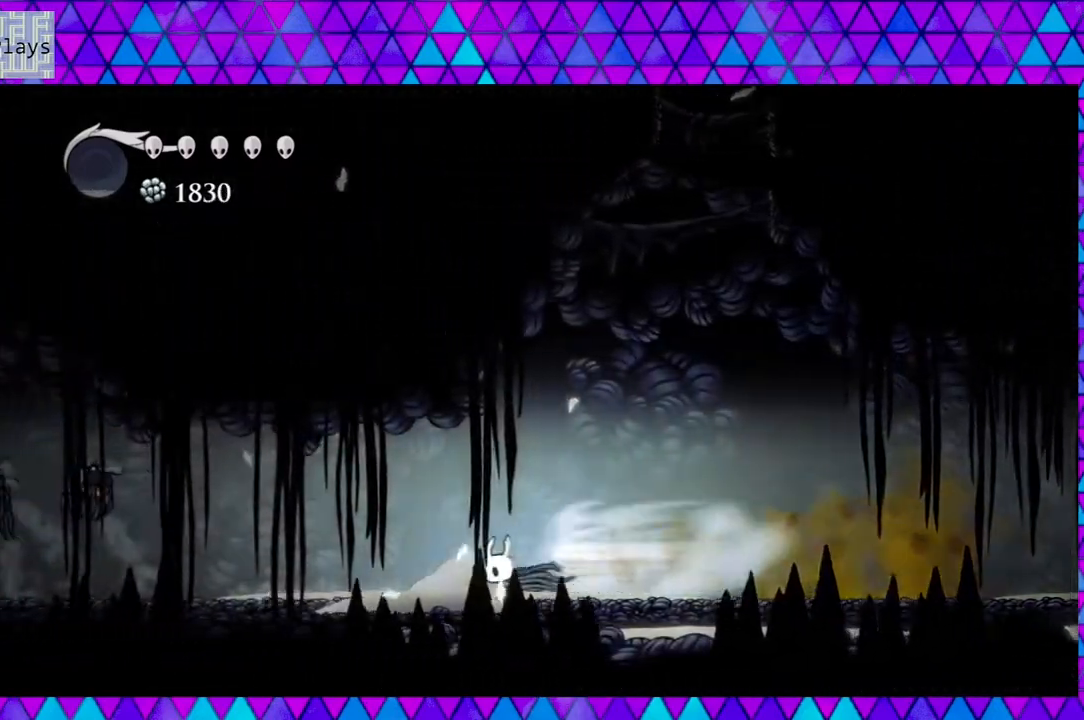
{"buttons": ["DPAD_LEFT"], "left_stick": "center", "right_stick": "center", "events": [[283, "R2", "up"]]}
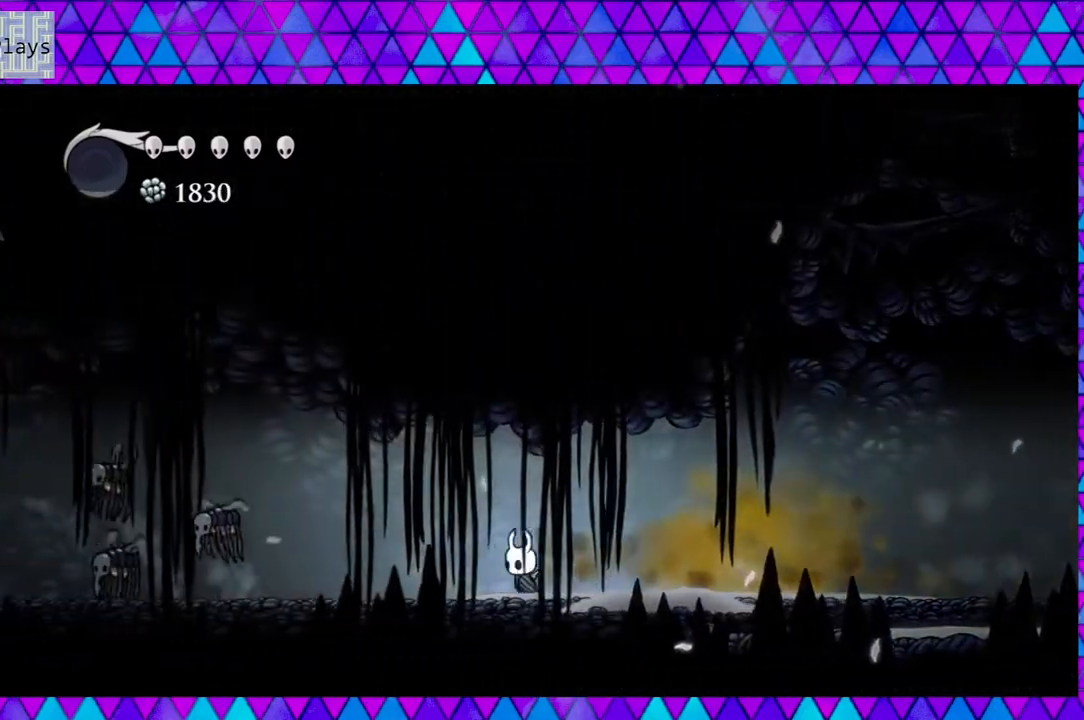
{"buttons": ["DPAD_LEFT"], "left_stick": "center", "right_stick": "center", "events": []}
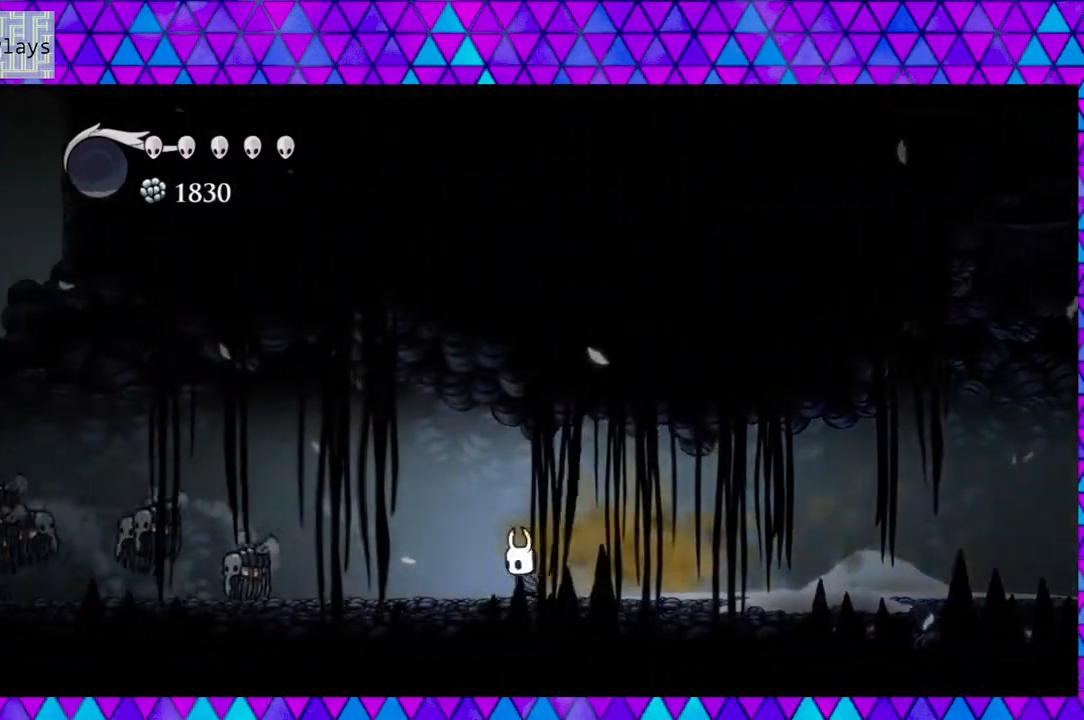
{"buttons": ["DPAD_LEFT"], "left_stick": "center", "right_stick": "center", "events": []}
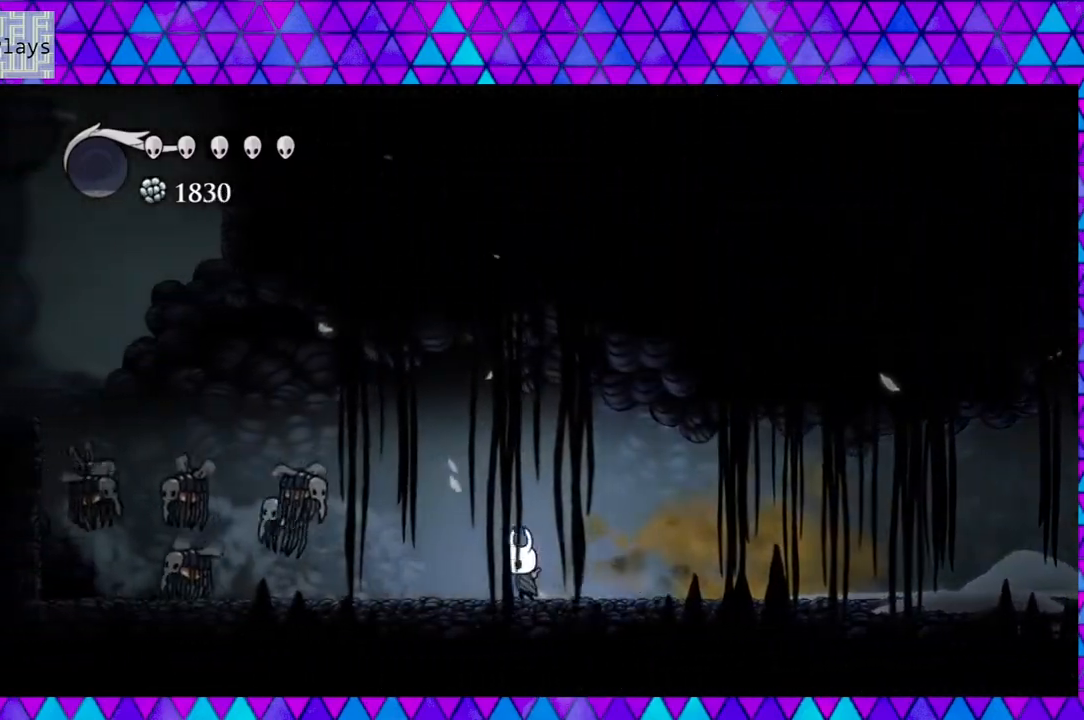
{"buttons": ["Y"], "left_stick": "center", "right_stick": "center", "events": [[83, "DPAD_LEFT", "up"], [367, "B", "down"], [417, "Y", "down"], [483, "B", "up"]]}
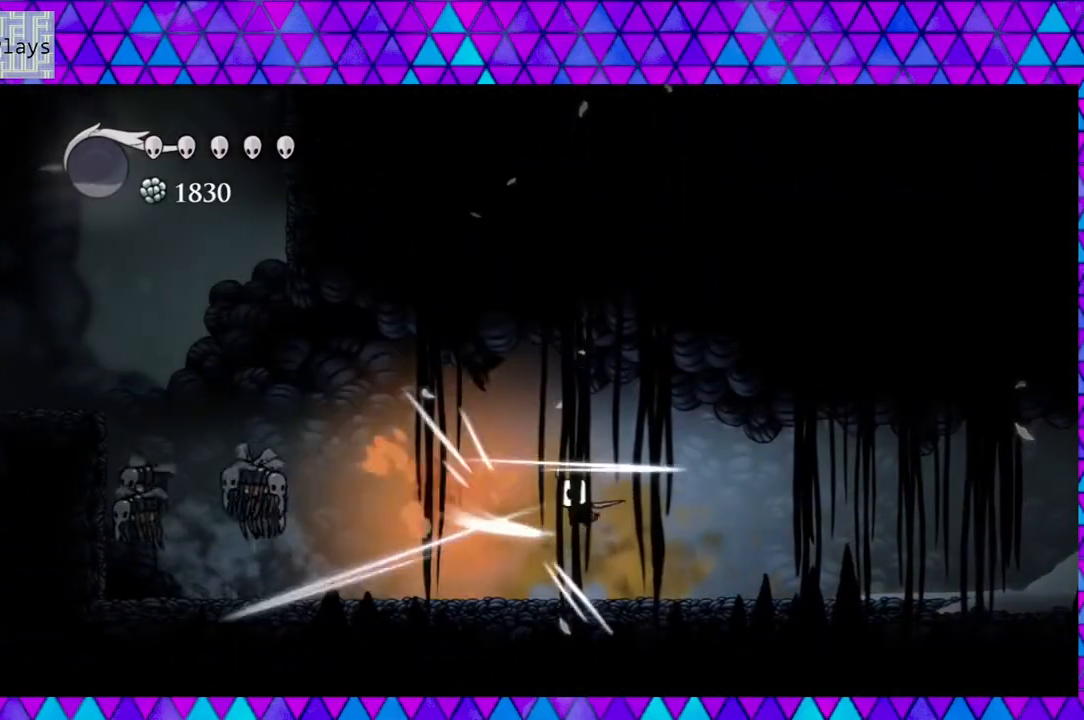
{"buttons": ["B", "DPAD_LEFT"], "left_stick": "center", "right_stick": "center", "events": [[17, "Y", "up"], [150, "DPAD_RIGHT", "down"], [433, "DPAD_RIGHT", "up"], [450, "DPAD_LEFT", "down"], [467, "B", "down"]]}
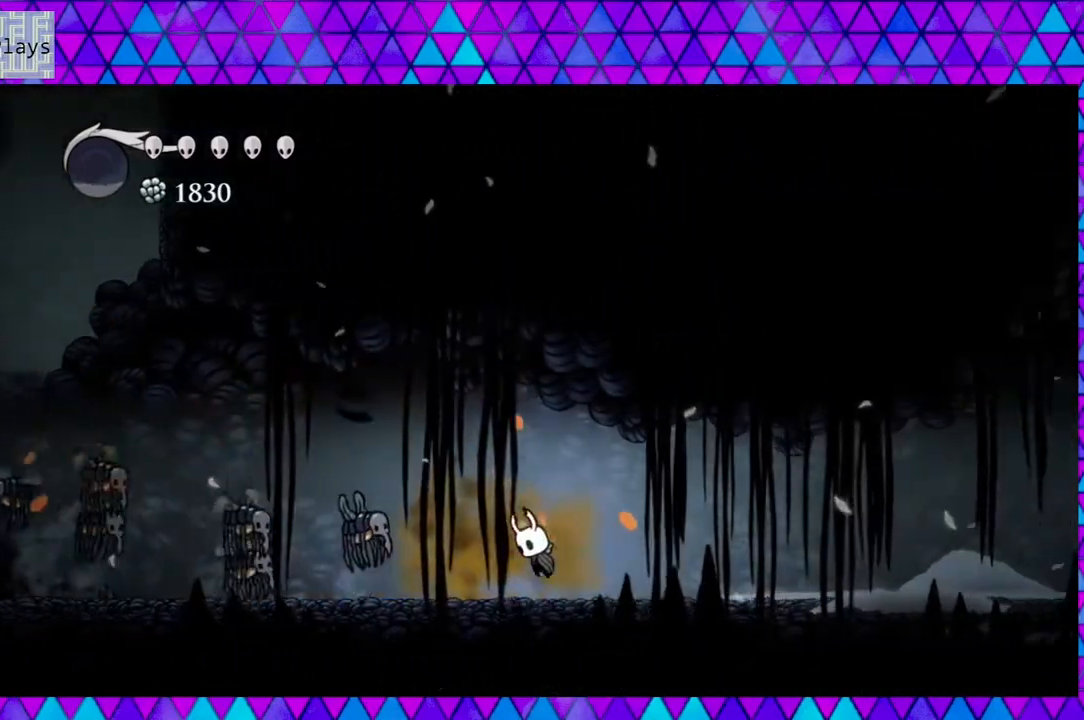
{"buttons": ["DPAD_RIGHT"], "left_stick": "center", "right_stick": "center", "events": [[83, "B", "up"], [117, "DPAD_LEFT", "up"], [150, "Y", "down"], [283, "Y", "up"], [317, "DPAD_RIGHT", "down"]]}
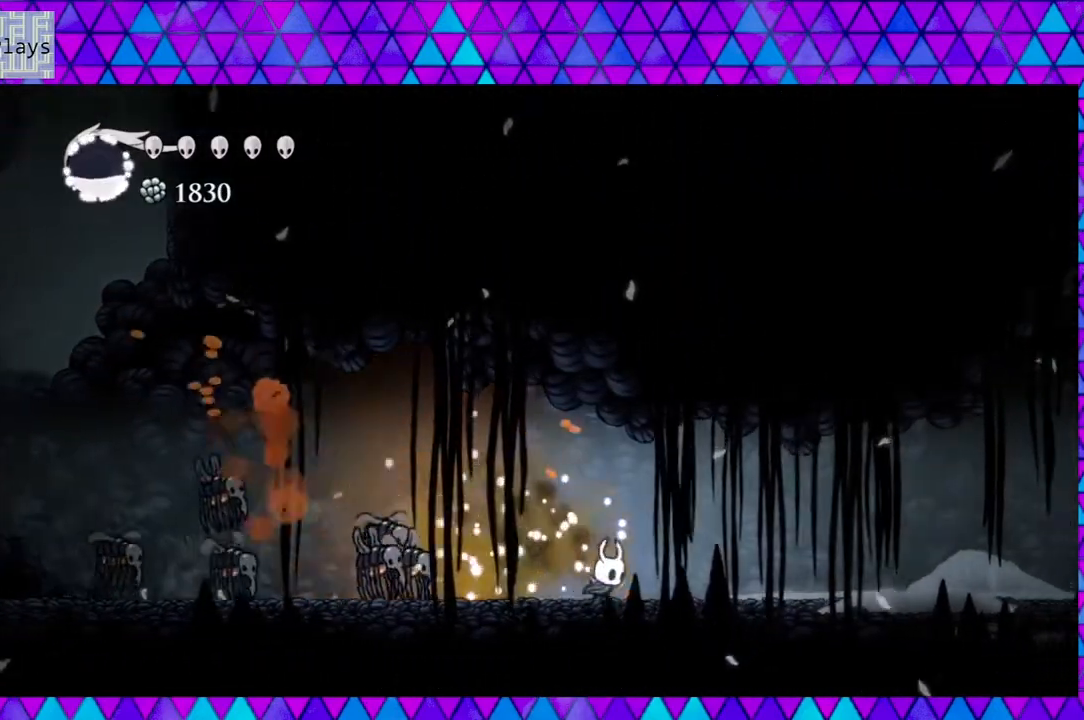
{"buttons": ["DPAD_RIGHT"], "left_stick": "center", "right_stick": "center", "events": [[33, "B", "down"], [183, "B", "up"], [183, "DPAD_LEFT", "down"], [183, "DPAD_RIGHT", "up"], [250, "Y", "down"], [300, "DPAD_LEFT", "up"], [417, "Y", "up"], [483, "DPAD_RIGHT", "down"]]}